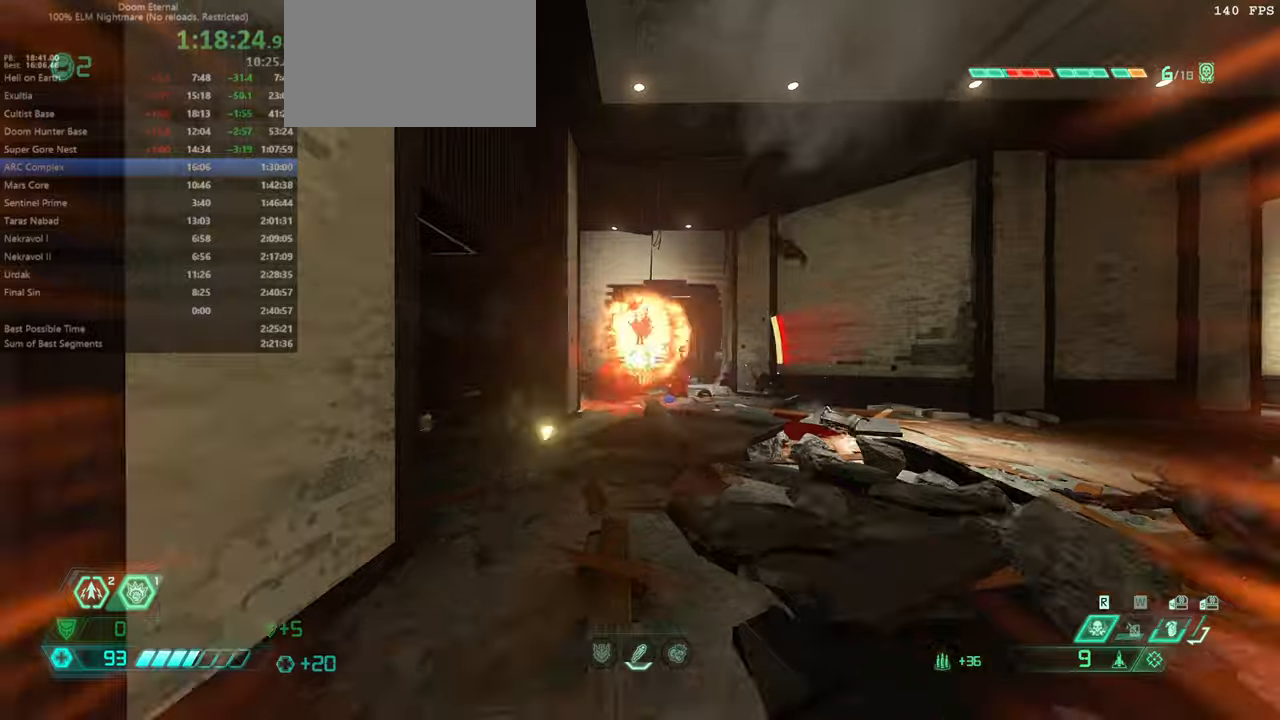
Gameplay with keyboard and mouse; each line is a JSON object with the keys and mouse buttons held at the frame after it. "events" lists presses ("down") and releases ("up") of "bfg", "bl", "bw", "cg", "crc", "cs", "csg", "dash", "fb", "fw", "hc", "jump", "l", "mel", "pr", "r", "rl", "ssg", "mouse_left", "mouse_wheel" and "mouse_right" between this image and that frame as [ms after this image, input, new state], when the widget could be followed in between. "mouse_left", "mouse_wheel", "mouse_right" = the "left", "wheel", "right" buttons of the "mouse" list. No other keys are recorded. "wheel" means that the mouse wheel is clicked or scrolled. Key names are as the overlay labels them; some are game actions (e.g. jump) rather than physical keys. Not read: mod mouse_move ww.
{"keys": ["fw"], "mouse": [], "events": [[100, "mouse_left", "down"], [200, "hc", "down"], [200, "mouse_left", "up"], [267, "jump", "up"], [300, "hc", "up"], [434, "r", "up"]]}
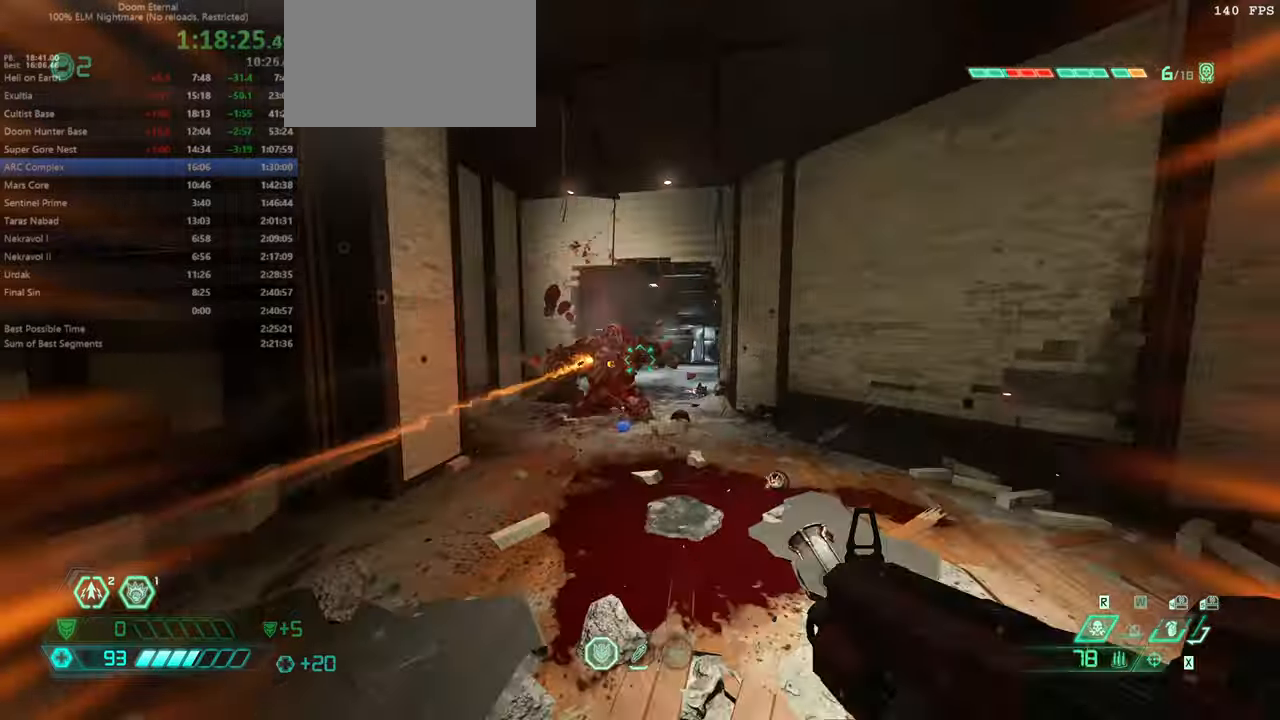
{"keys": ["fw"], "mouse": [], "events": [[34, "l", "down"], [67, "mouse_right", "down"], [134, "mouse_left", "down"], [167, "mouse_right", "up"], [234, "mouse_left", "up"], [267, "ssg", "down"], [367, "ssg", "up"], [467, "l", "up"]]}
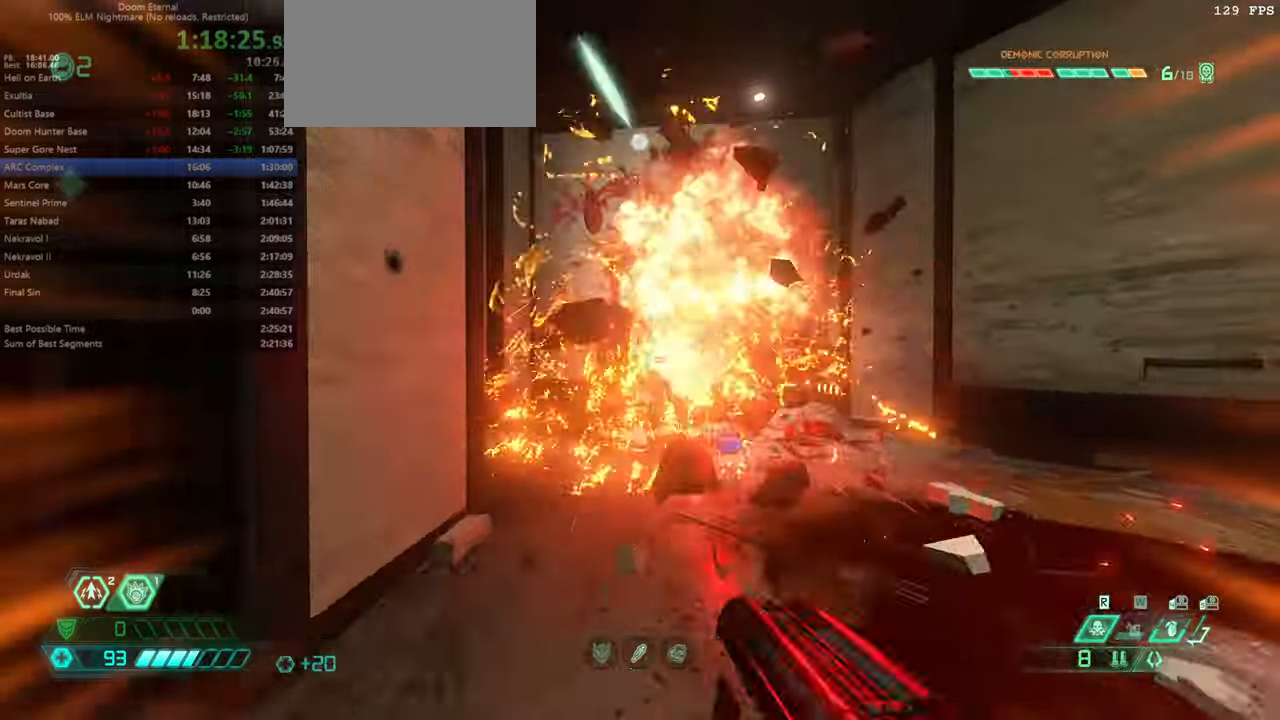
{"keys": ["fw"], "mouse": [], "events": [[34, "jump", "down"], [34, "mouse_left", "down"], [34, "r", "down"], [200, "jump", "up"], [200, "mouse_left", "up"], [200, "r", "up"], [334, "dash", "down"], [467, "dash", "up"]]}
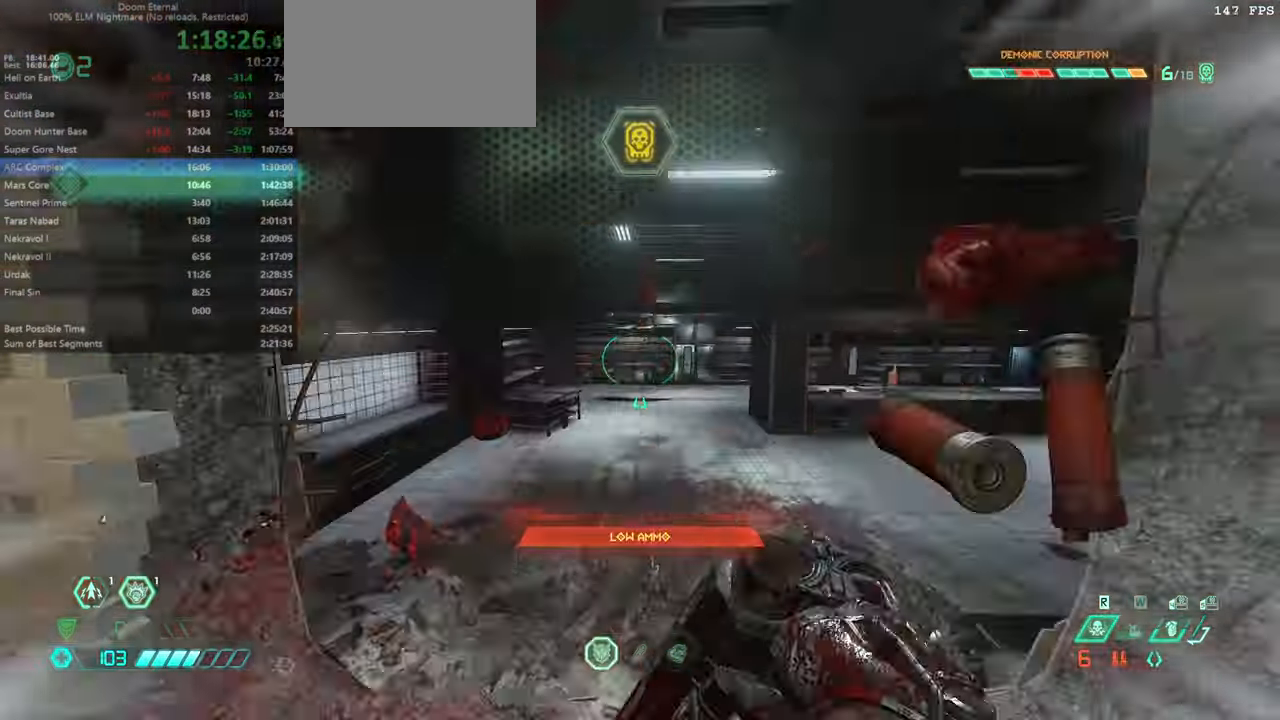
{"keys": ["fw"], "mouse": [], "events": []}
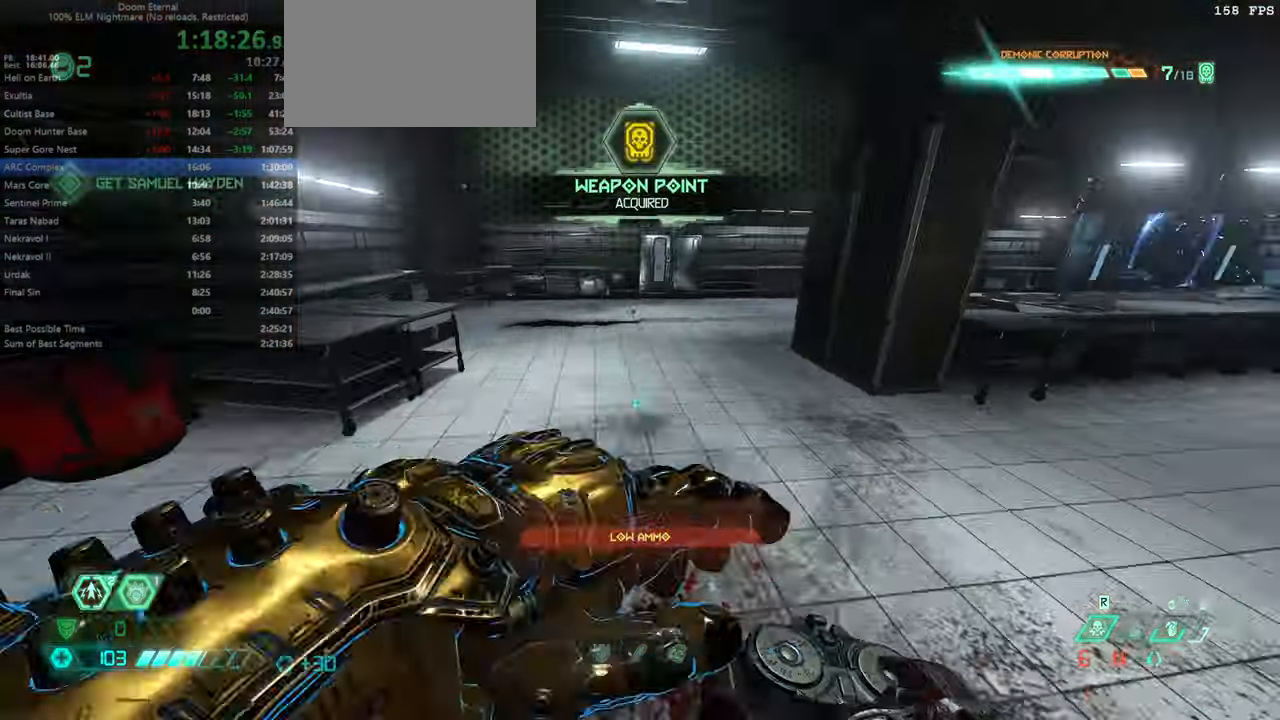
{"keys": ["fw"], "mouse": [], "events": [[67, "dash", "down"], [234, "dash", "up"]]}
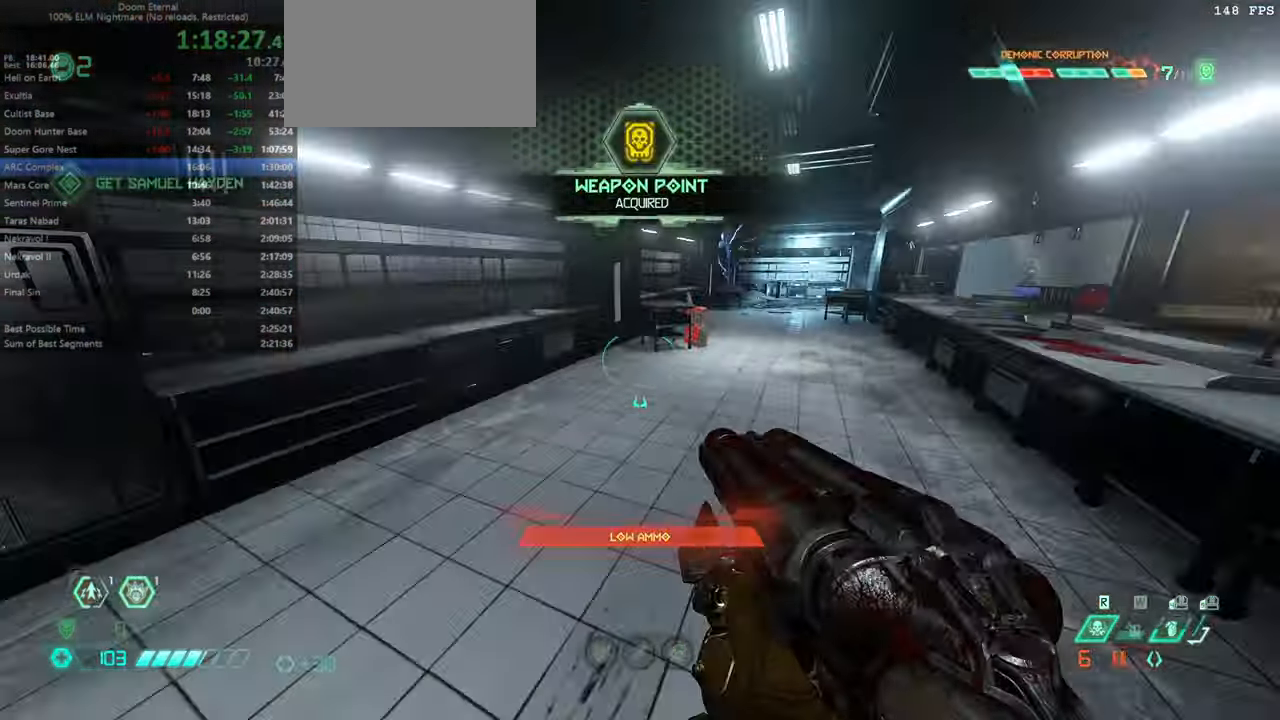
{"keys": ["fw"], "mouse": [], "events": [[200, "dash", "down"], [267, "dash", "up"]]}
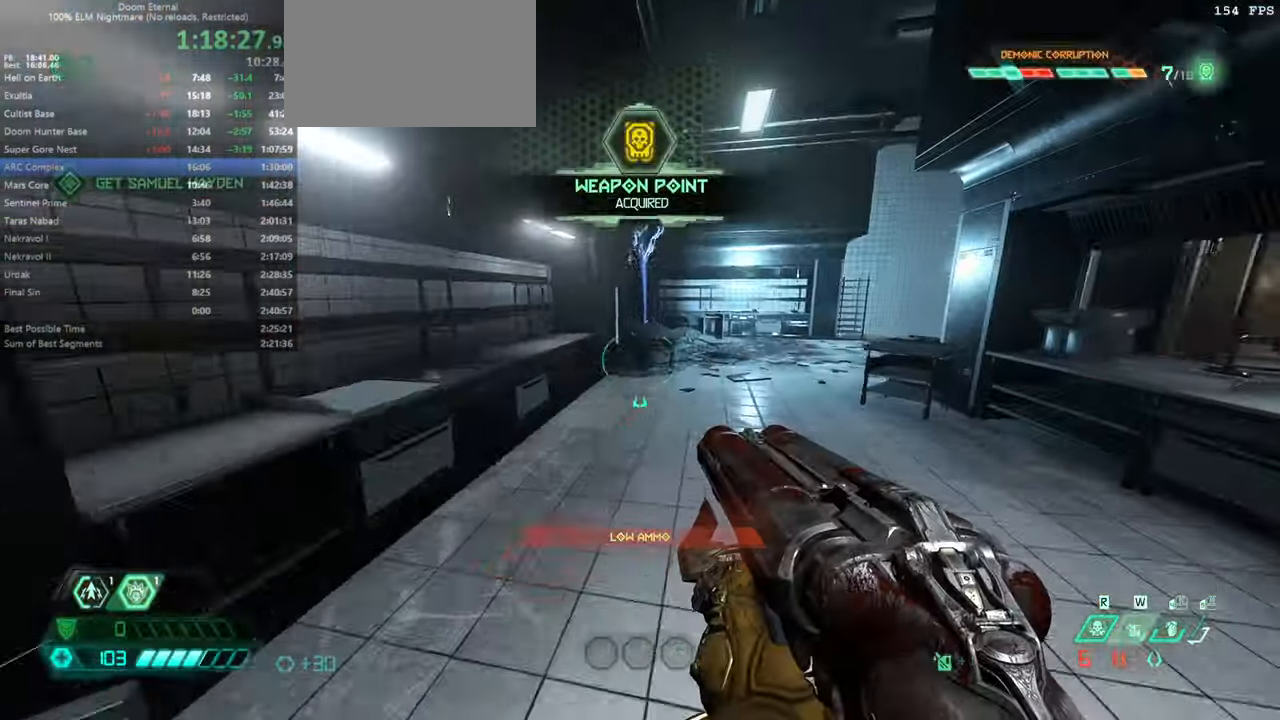
{"keys": ["fw"], "mouse": [], "events": [[300, "dash", "down"], [434, "dash", "up"]]}
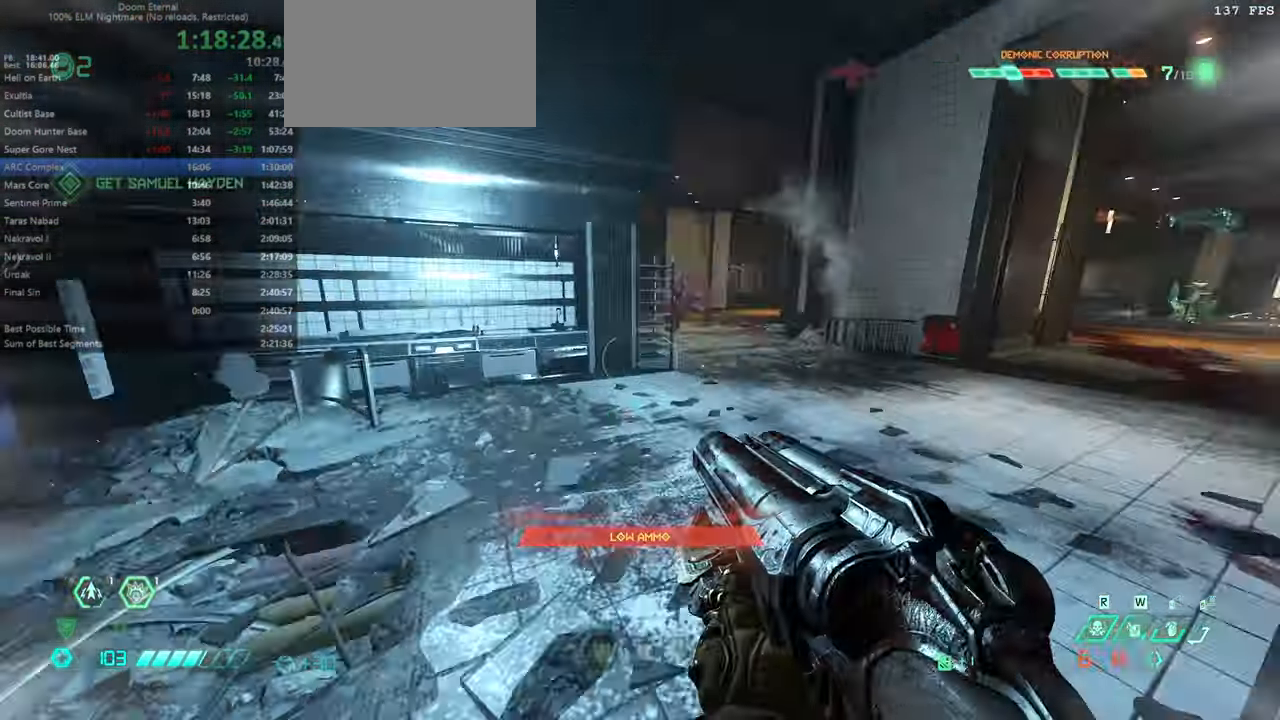
{"keys": ["fw"], "mouse": [], "events": []}
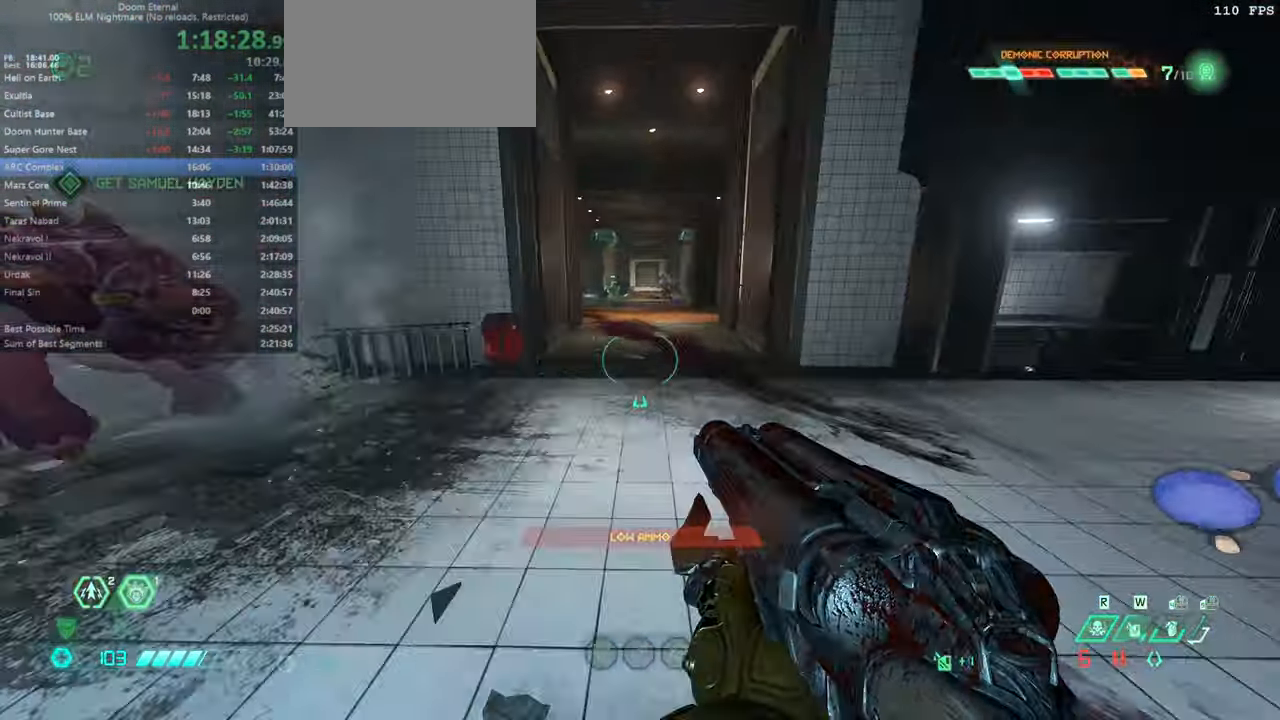
{"keys": ["fw"], "mouse": [], "events": [[100, "dash", "down"], [234, "dash", "up"]]}
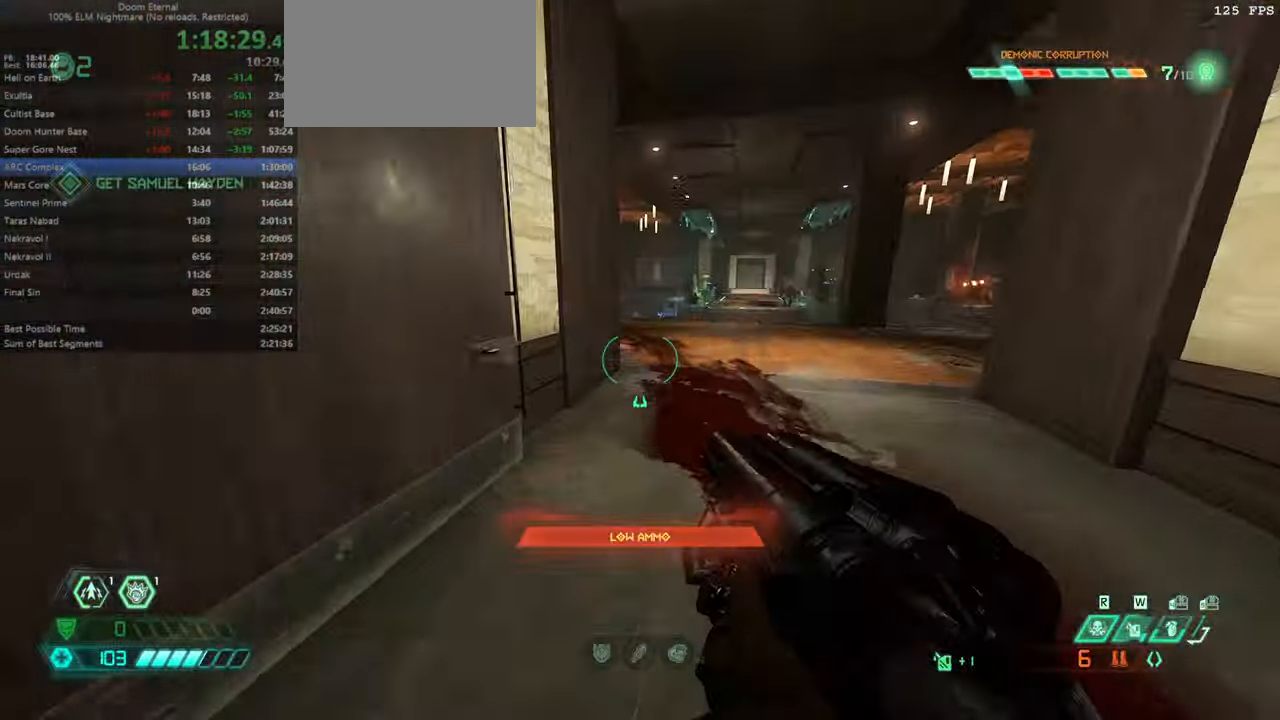
{"keys": ["fw"], "mouse": [], "events": [[200, "dash", "down"], [334, "dash", "up"]]}
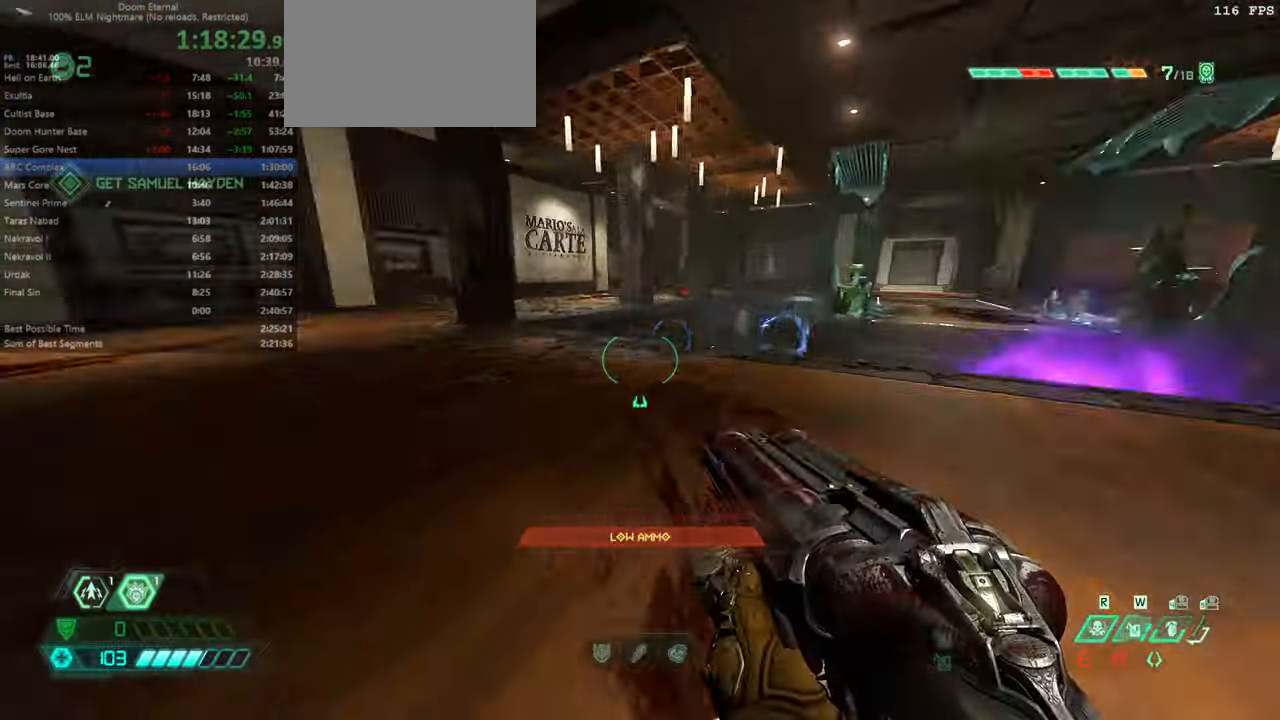
{"keys": ["fw"], "mouse": [], "events": [[301, "dash", "down"], [468, "dash", "up"]]}
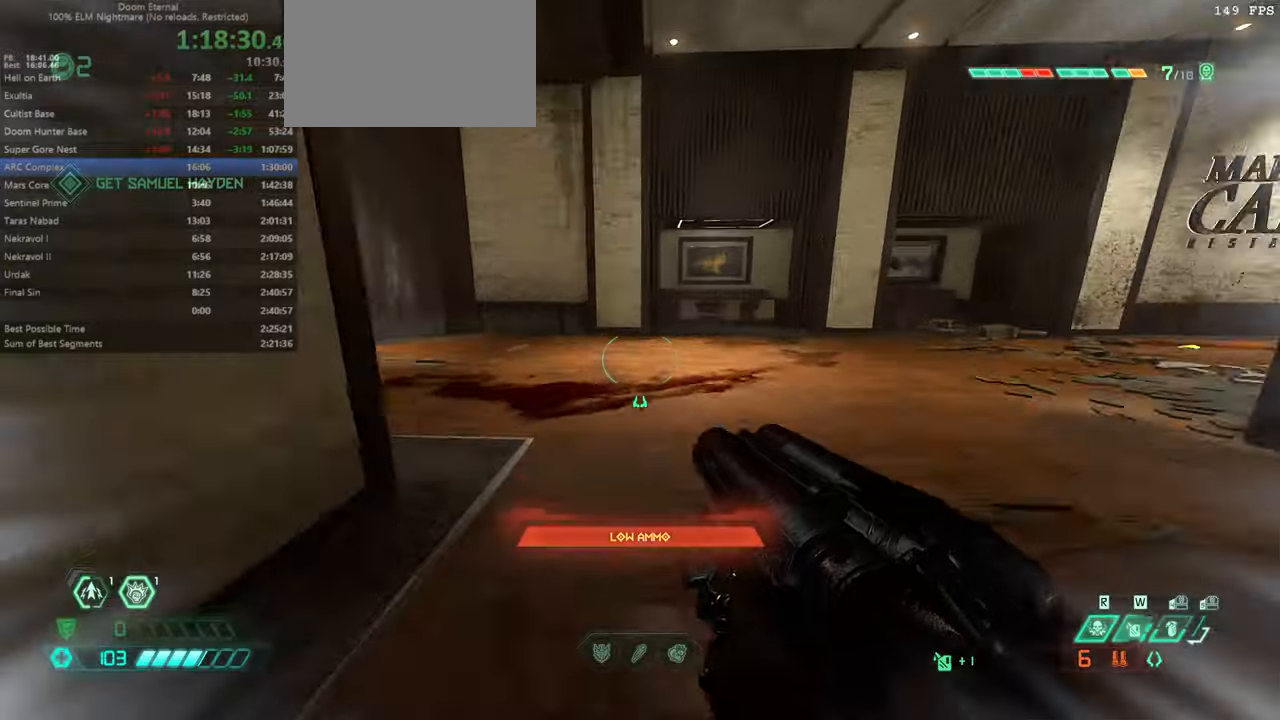
{"keys": ["fw"], "mouse": [], "events": []}
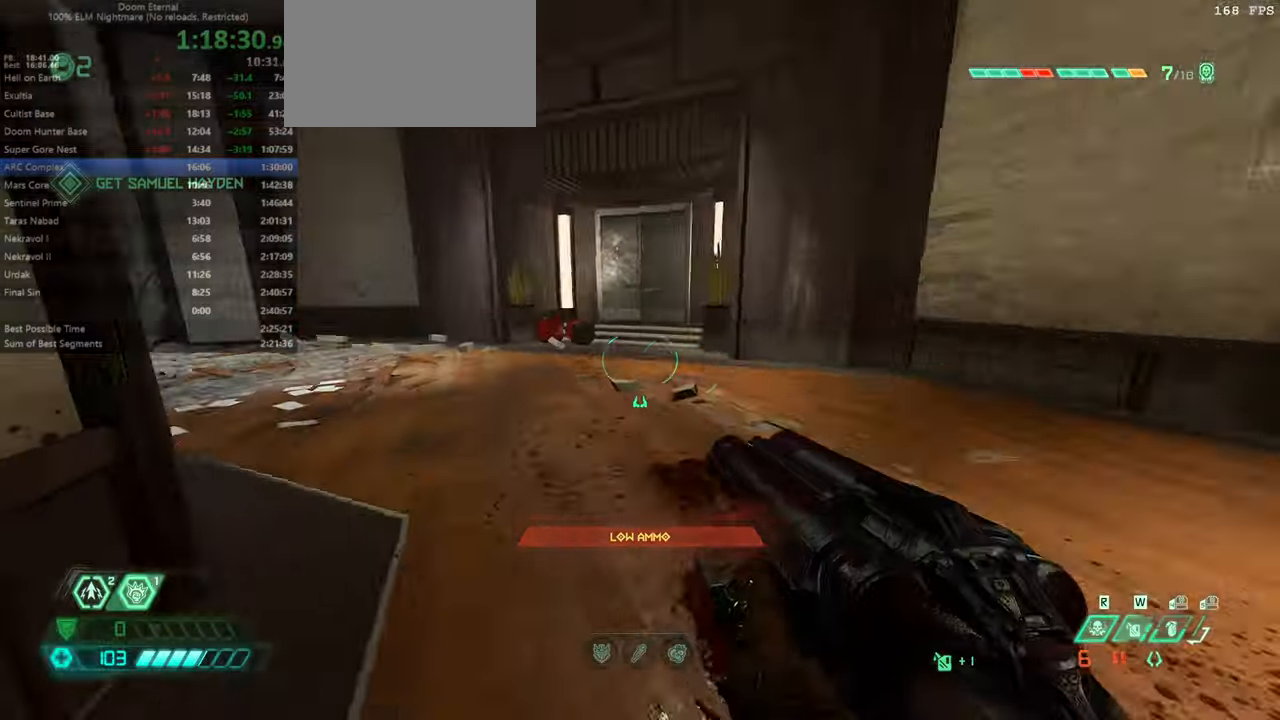
{"keys": ["fw", "jump"], "mouse": [], "events": [[466, "jump", "down"]]}
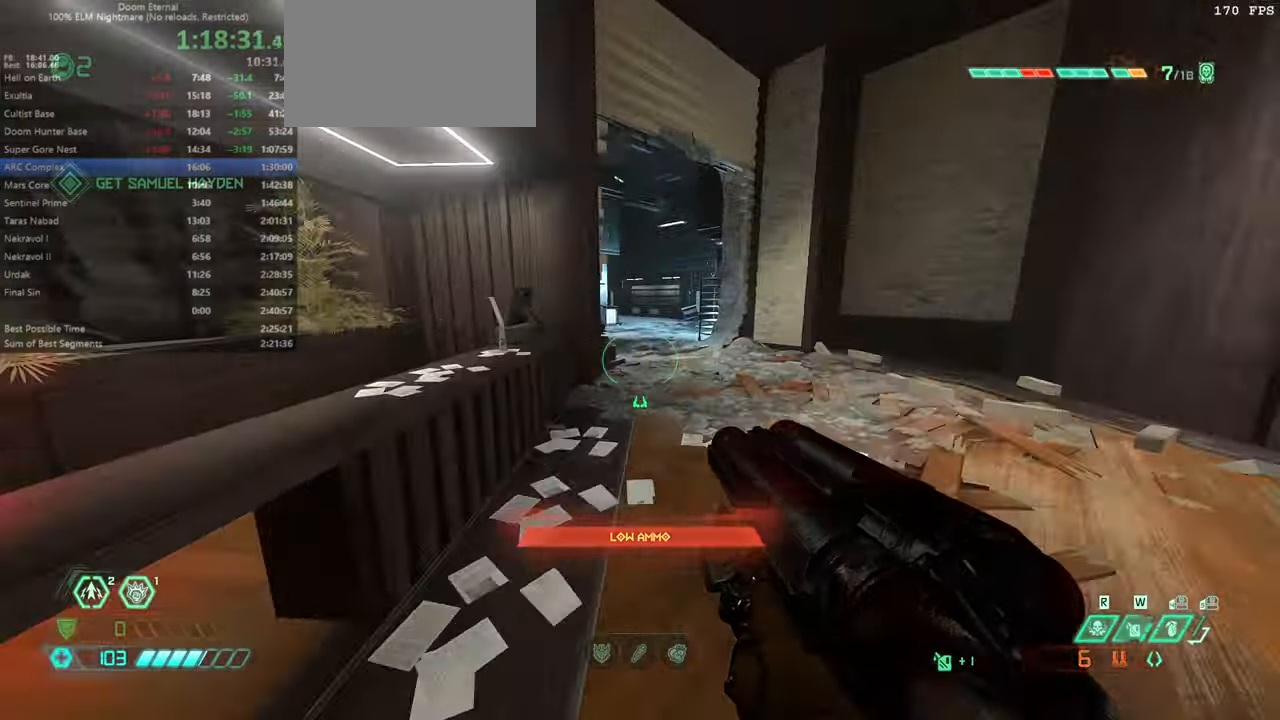
{"keys": ["l"], "mouse": [], "events": [[66, "l", "down"], [166, "jump", "up"], [300, "fw", "up"]]}
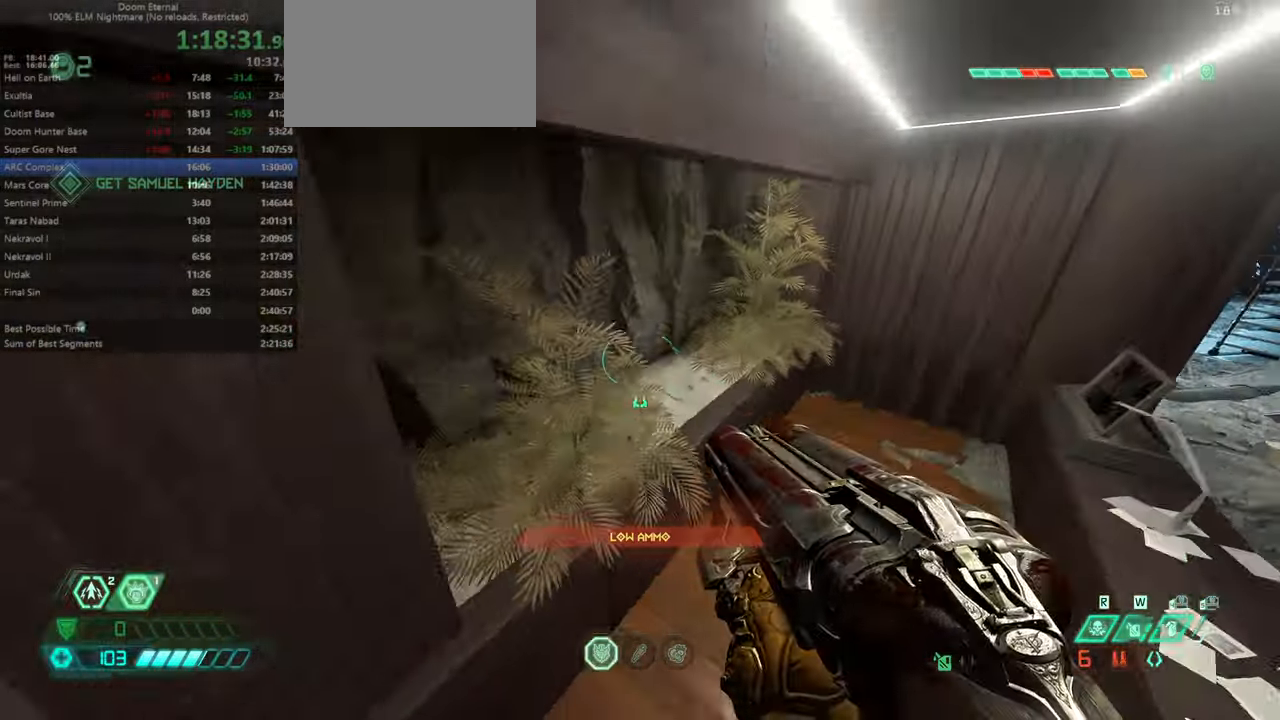
{"keys": ["fw"], "mouse": [], "events": [[133, "fw", "down"], [166, "l", "up"], [366, "jump", "down"], [500, "jump", "up"]]}
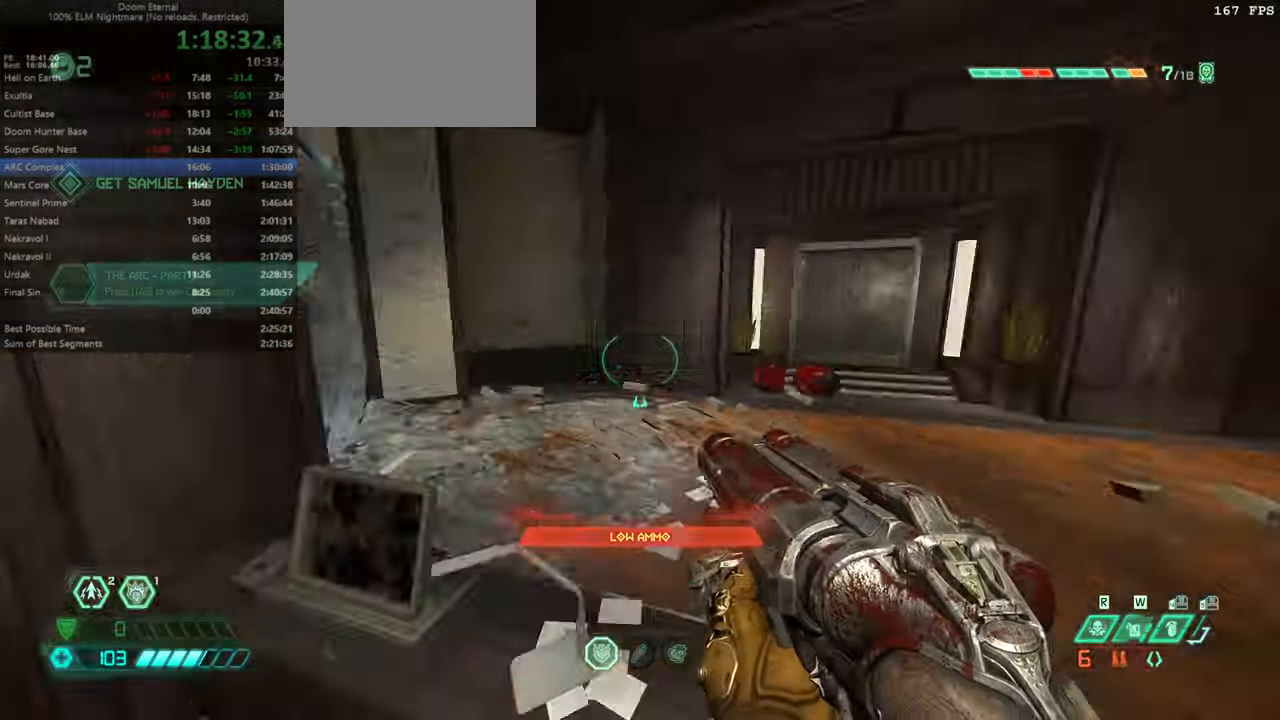
{"keys": ["fw"], "mouse": [], "events": []}
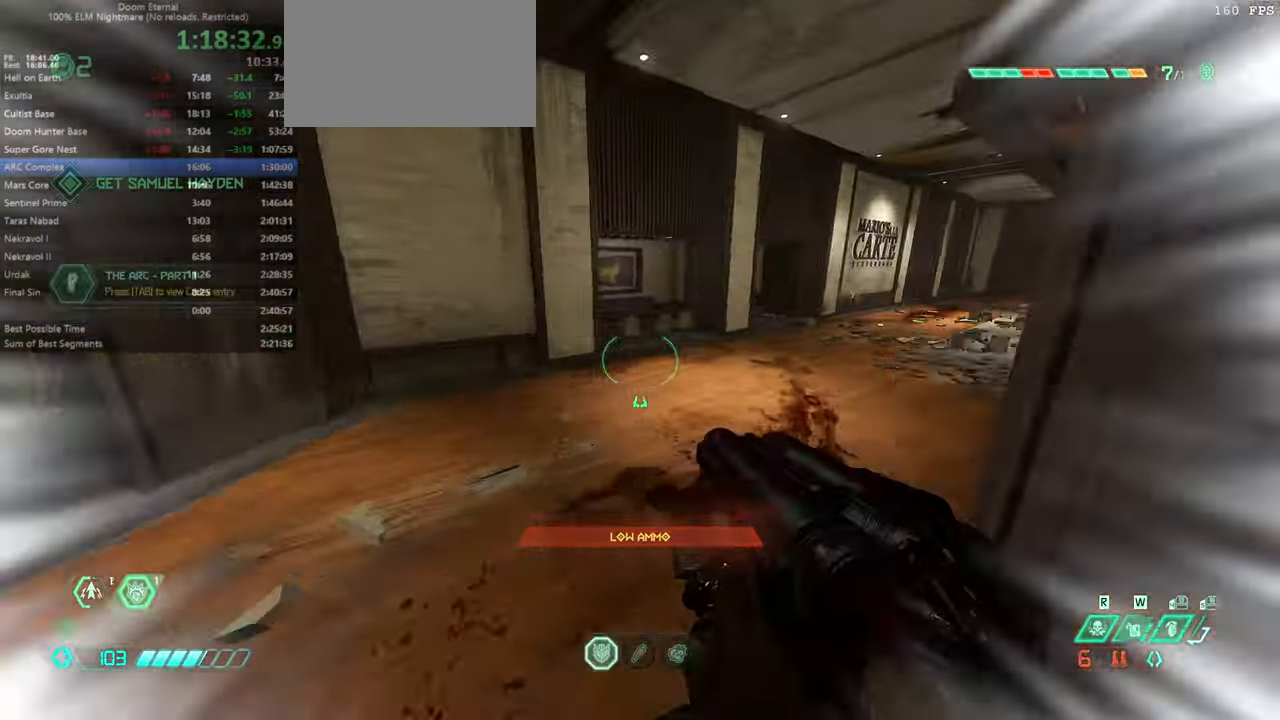
{"keys": ["fw"], "mouse": [], "events": [[33, "dash", "down"], [166, "dash", "up"]]}
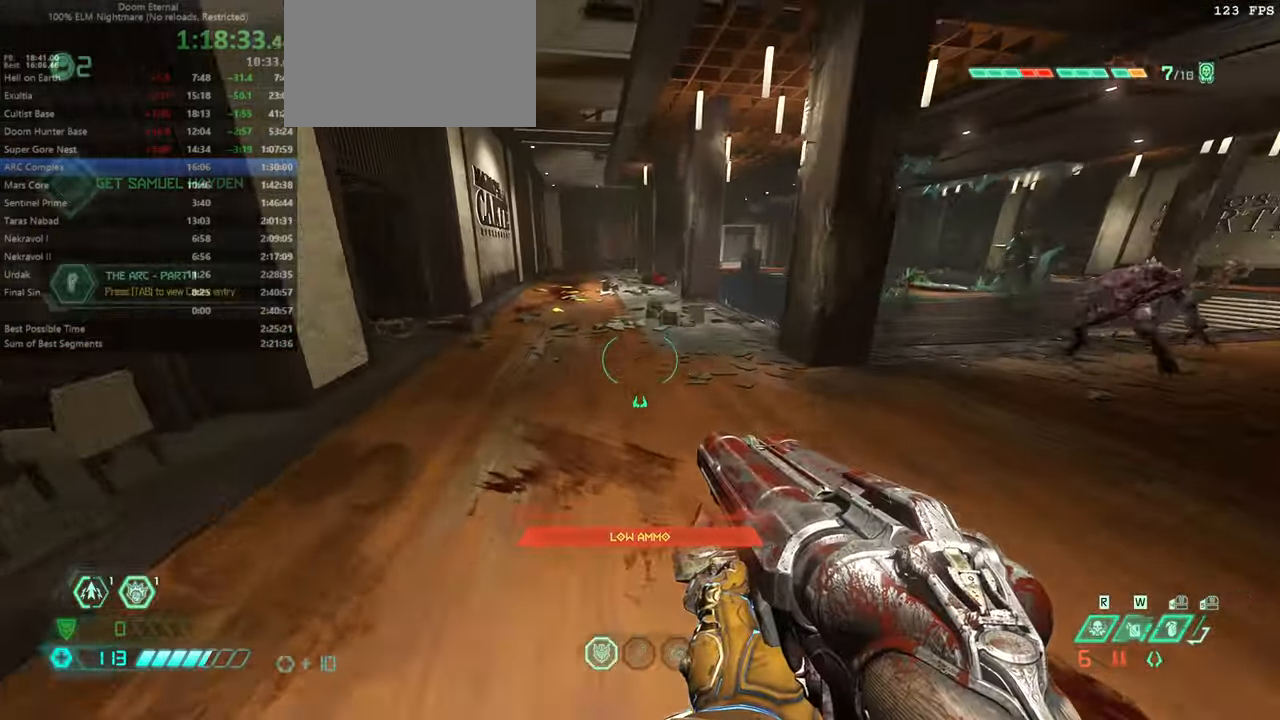
{"keys": ["fw"], "mouse": [], "events": [[266, "dash", "down"], [466, "dash", "up"]]}
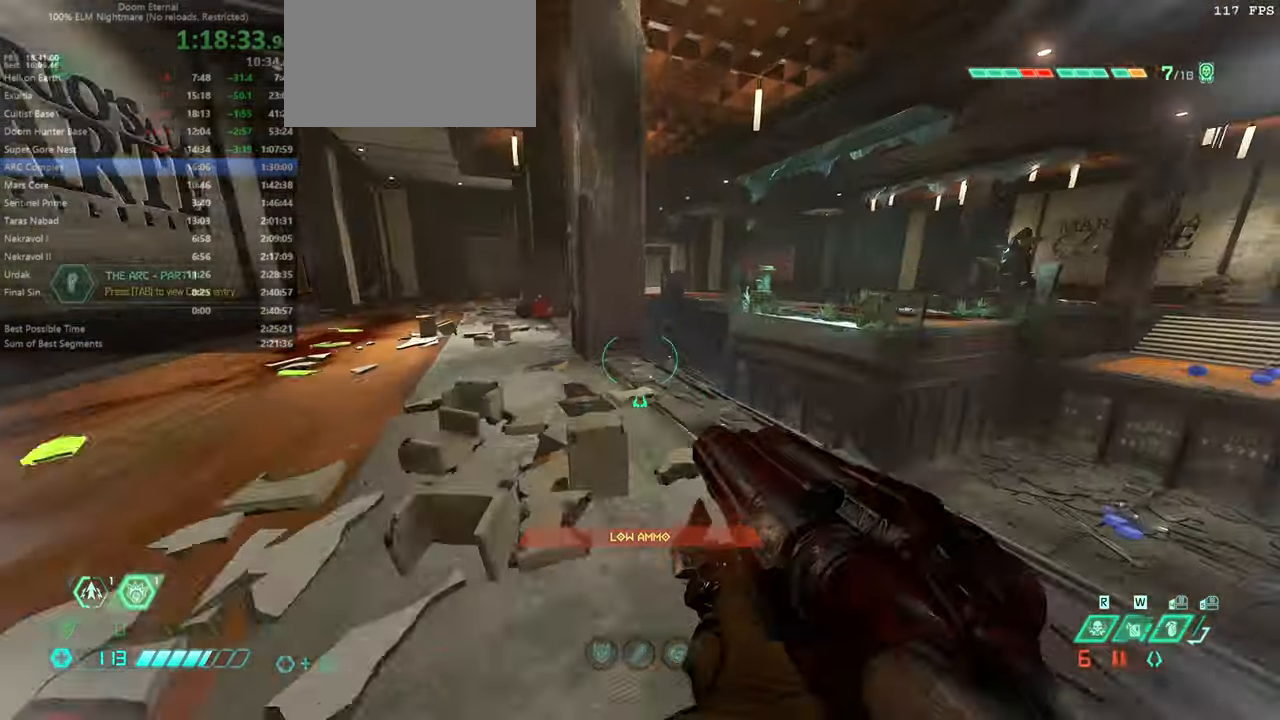
{"keys": ["fw"], "mouse": [], "events": [[366, "jump", "down"], [466, "jump", "up"]]}
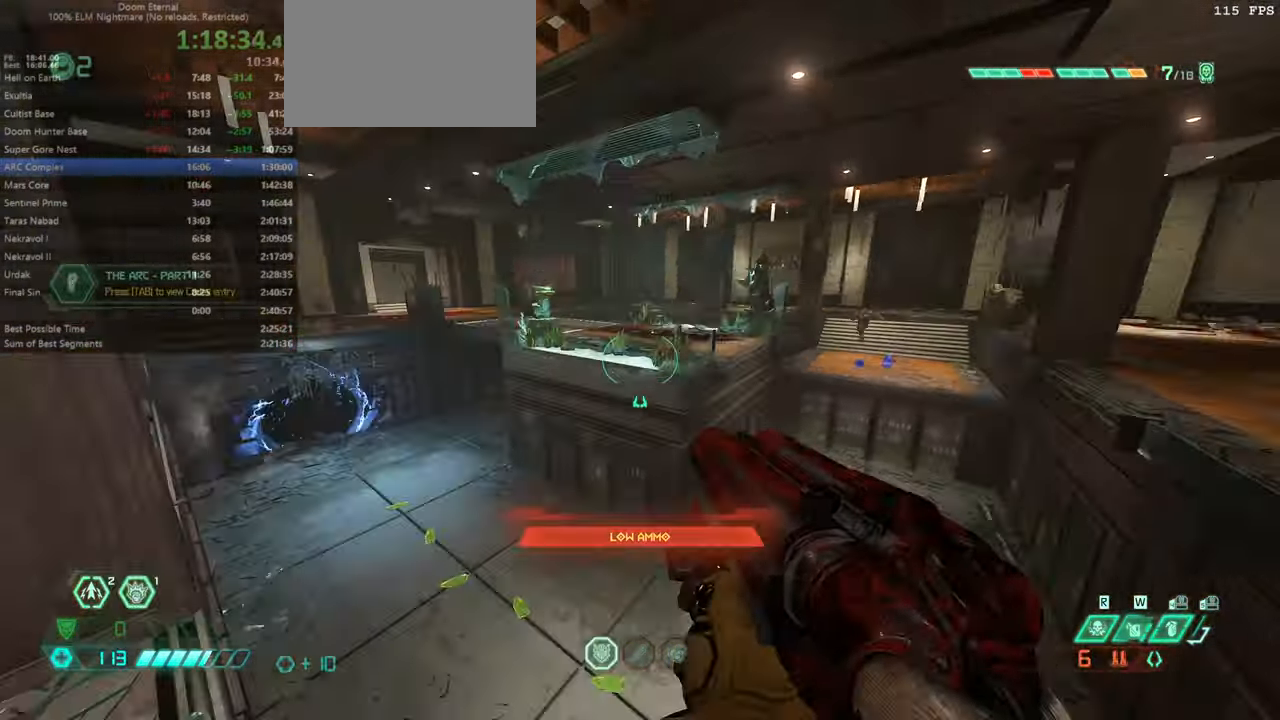
{"keys": ["fw"], "mouse": [], "events": [[66, "jump", "down"], [166, "jump", "up"], [266, "dash", "down"], [400, "dash", "up"]]}
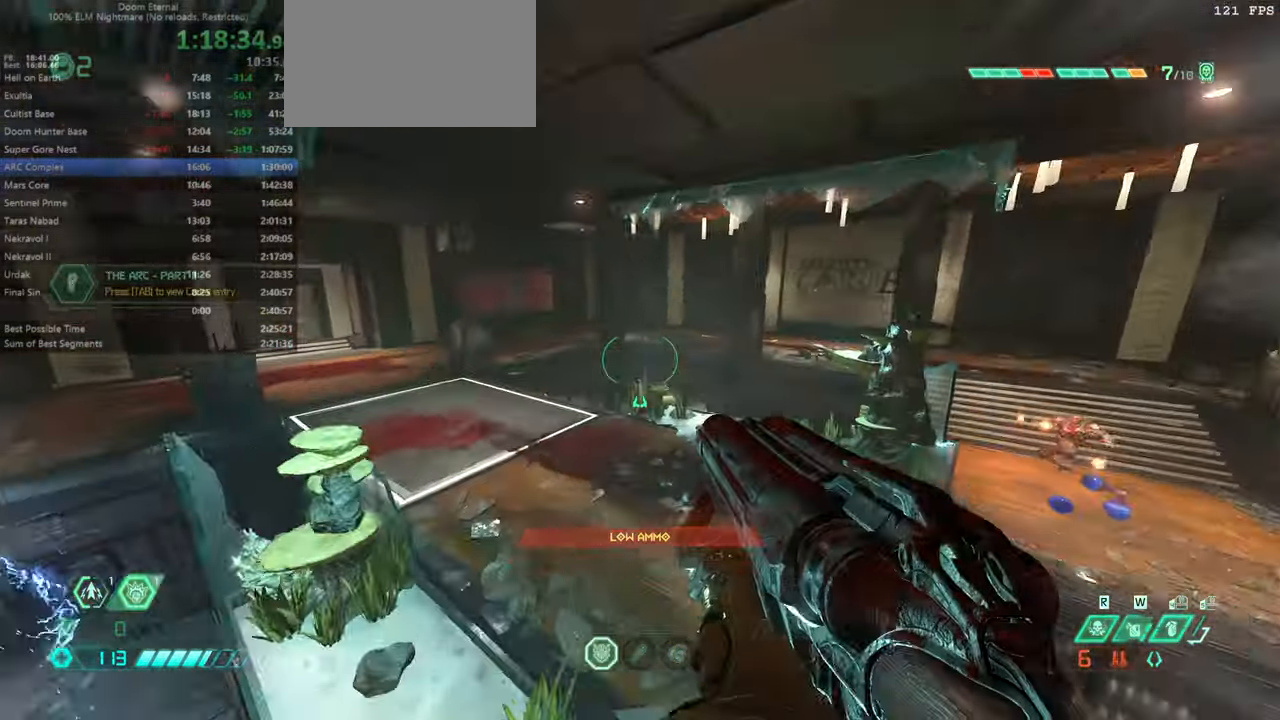
{"keys": ["fw"], "mouse": [], "events": []}
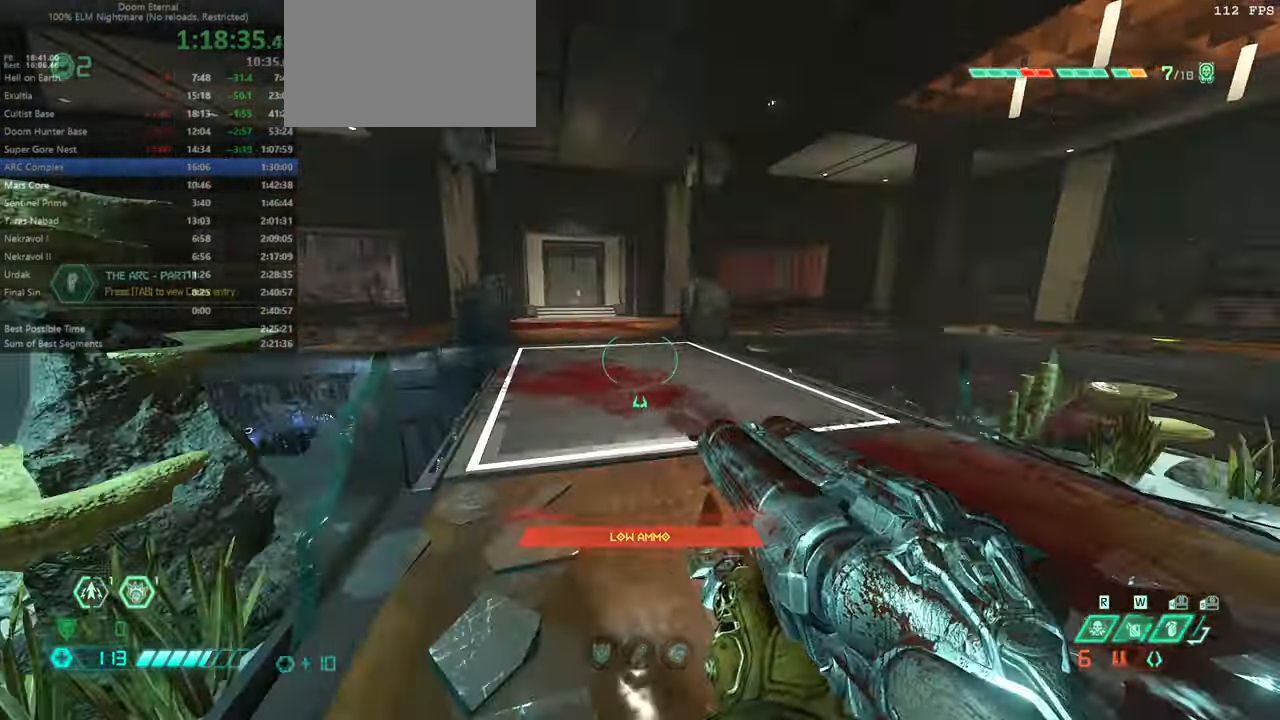
{"keys": ["fw"], "mouse": [], "events": [[33, "dash", "down"], [199, "dash", "up"]]}
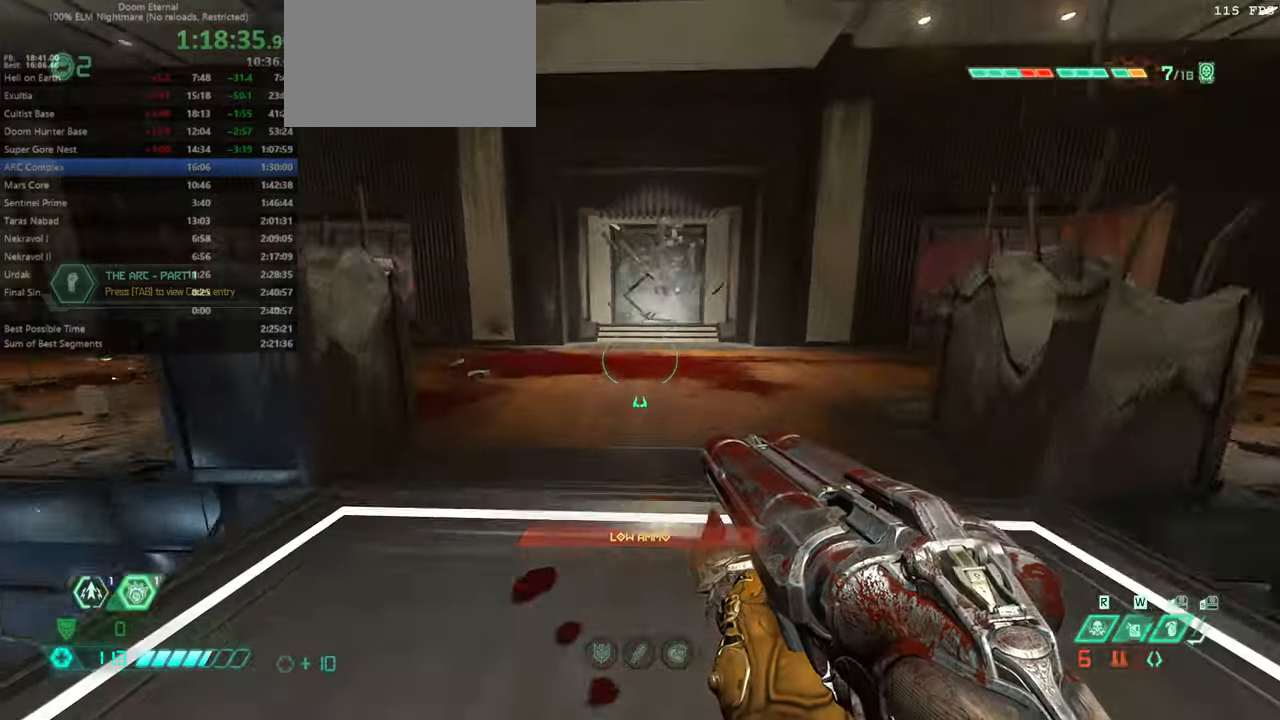
{"keys": ["l"], "mouse": [], "events": [[400, "fw", "up"], [500, "l", "down"]]}
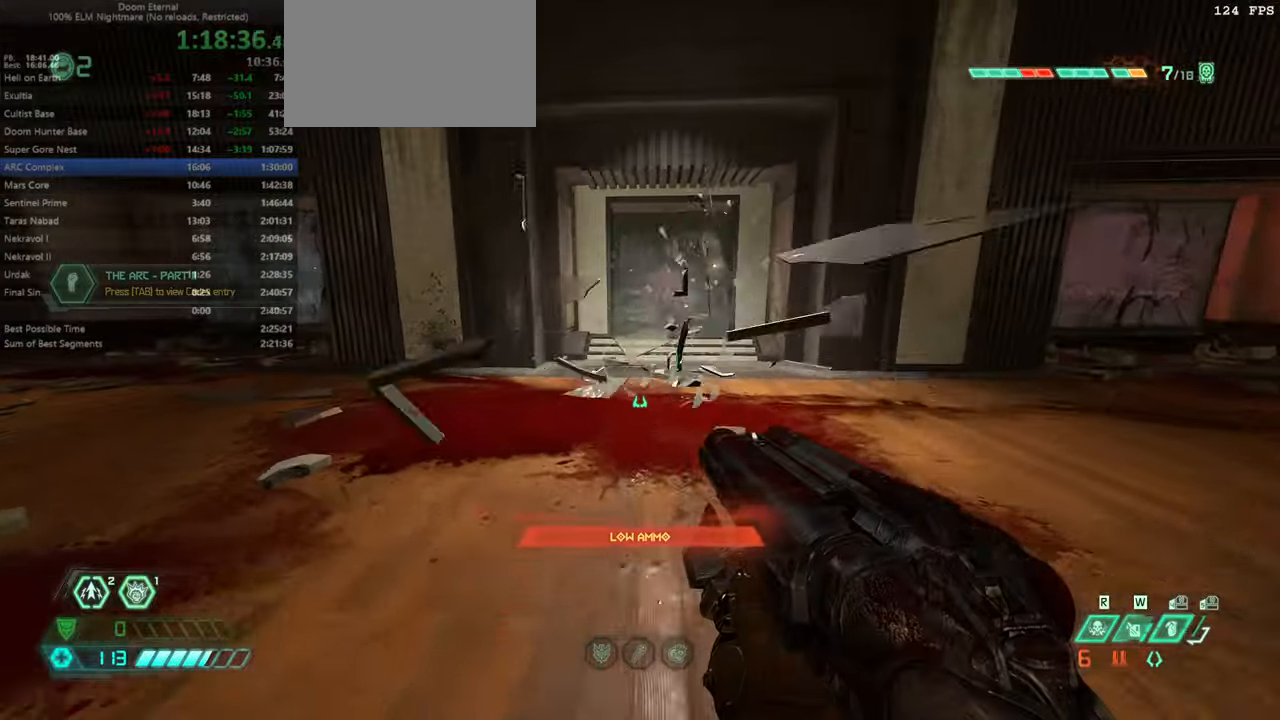
{"keys": ["fw", "jump", "l"], "mouse": [], "events": [[100, "fw", "down"], [200, "l", "up"], [433, "jump", "down"], [466, "l", "down"]]}
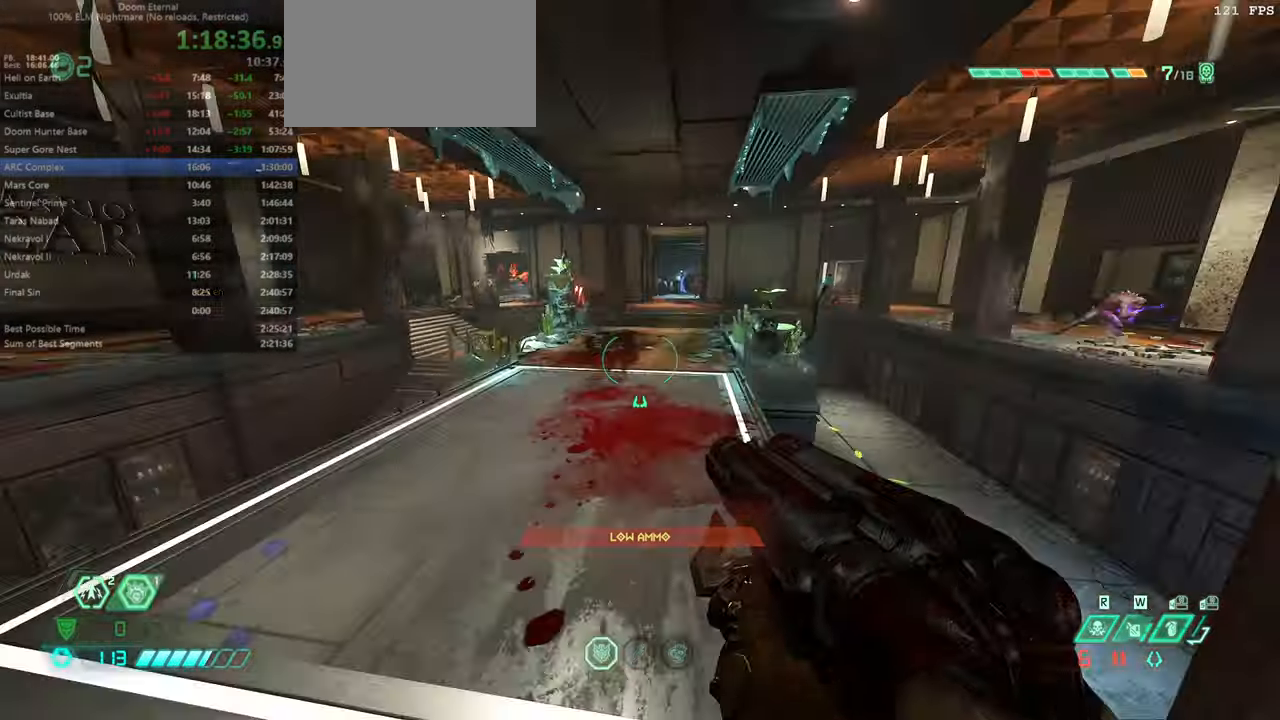
{"keys": ["fw"], "mouse": [], "events": [[66, "jump", "up"], [200, "l", "up"]]}
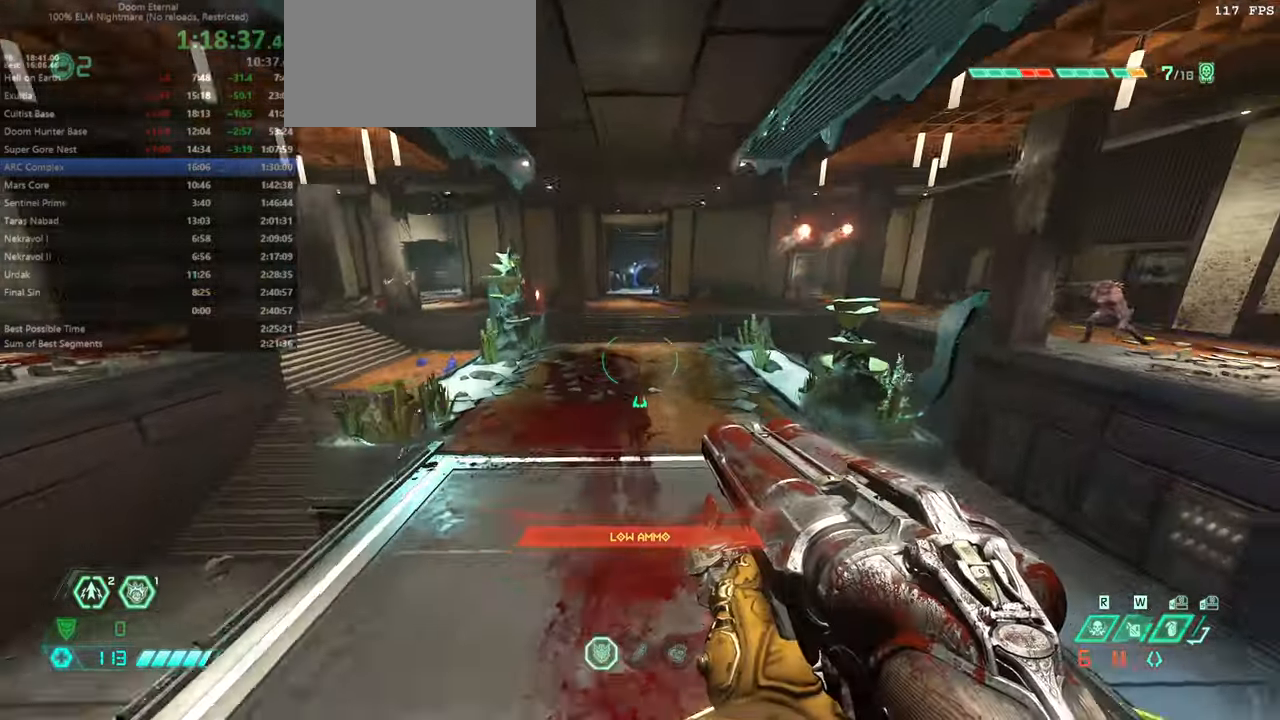
{"keys": ["fw"], "mouse": [], "events": [[300, "dash", "down"], [466, "dash", "up"]]}
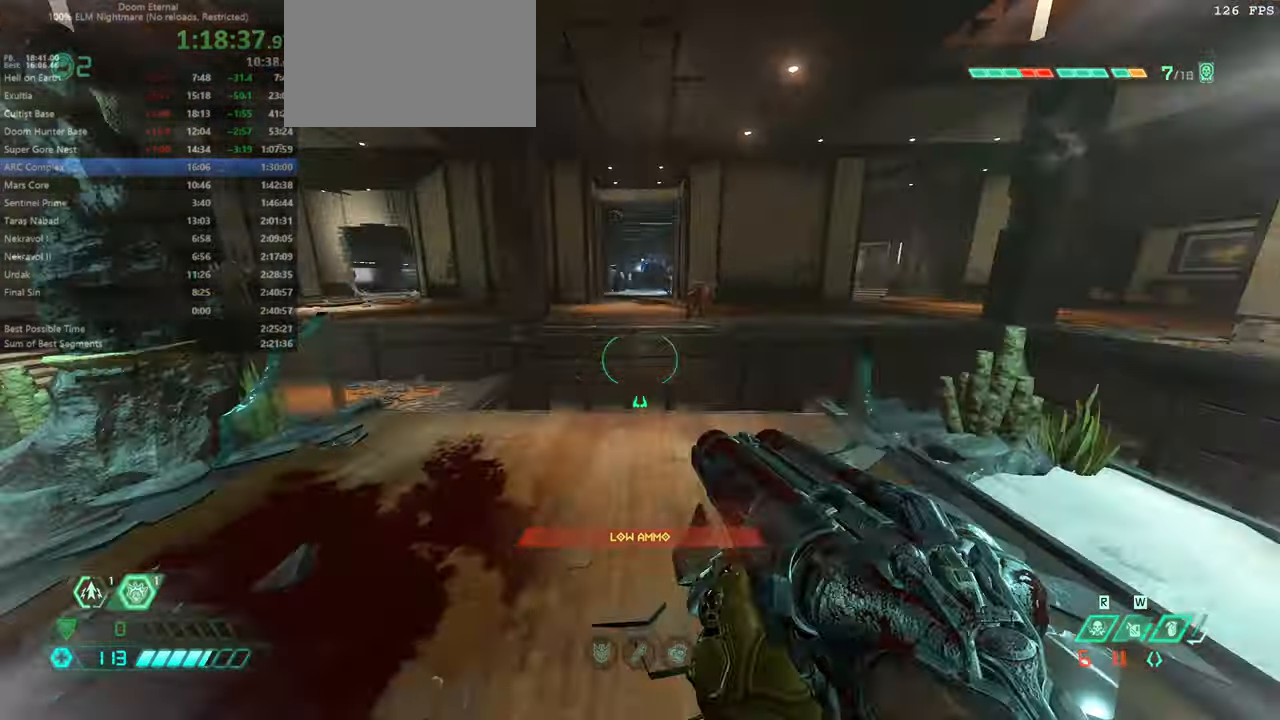
{"keys": ["fw"], "mouse": [], "events": [[266, "jump", "down"], [366, "jump", "up"], [433, "fb", "down"], [466, "fb", "up"]]}
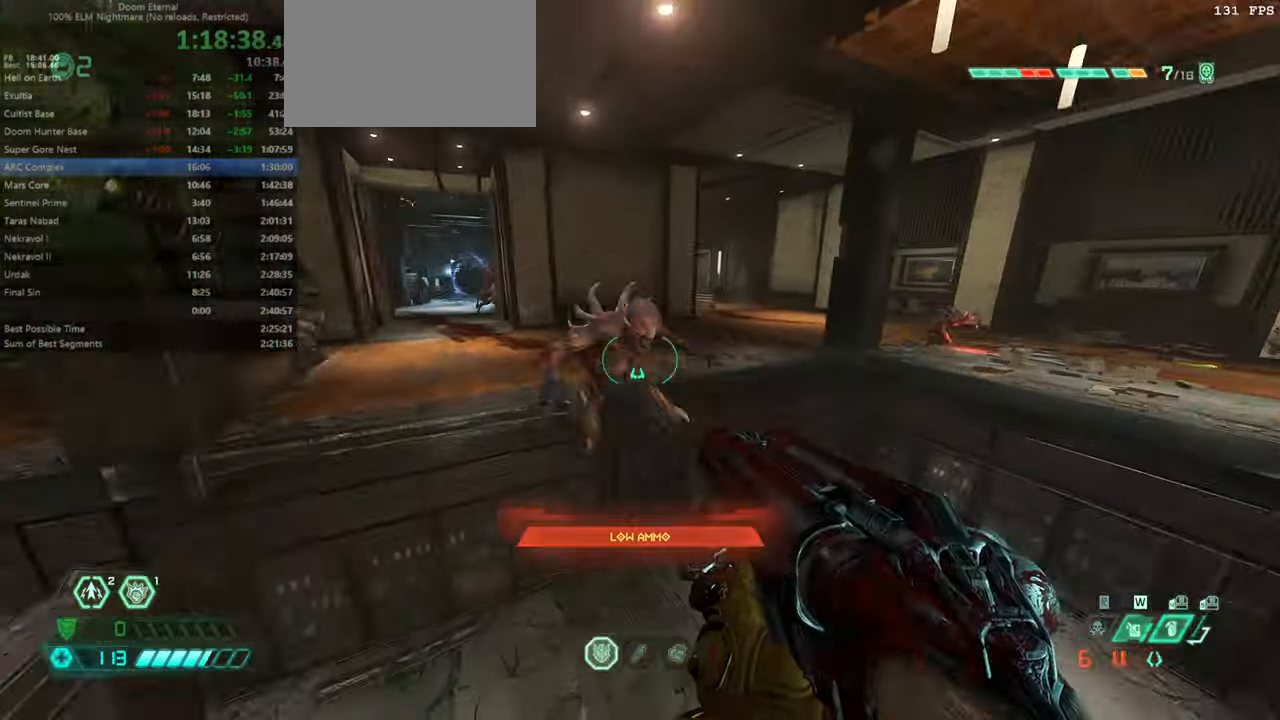
{"keys": [], "mouse": [], "events": [[66, "cs", "down"], [166, "cs", "up"], [433, "fw", "up"]]}
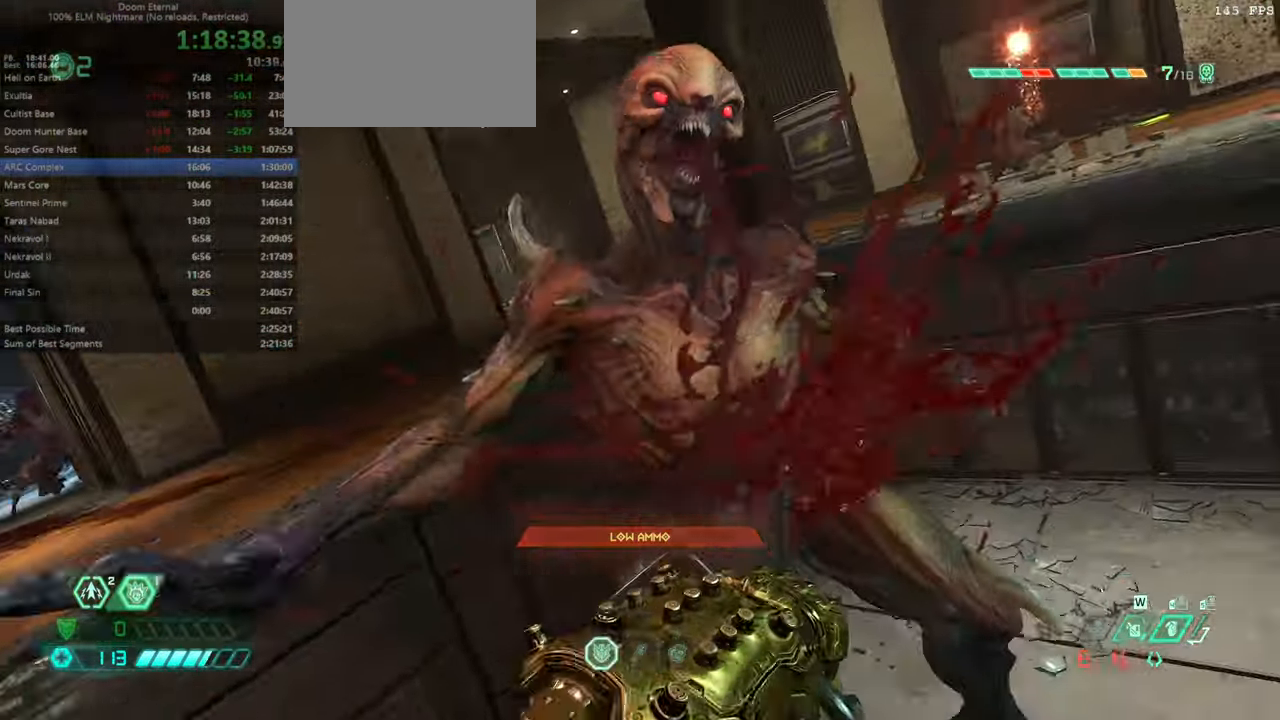
{"keys": ["fw", "r"], "mouse": [], "events": [[33, "r", "down"], [166, "fw", "down"], [233, "r", "up"], [366, "r", "down"]]}
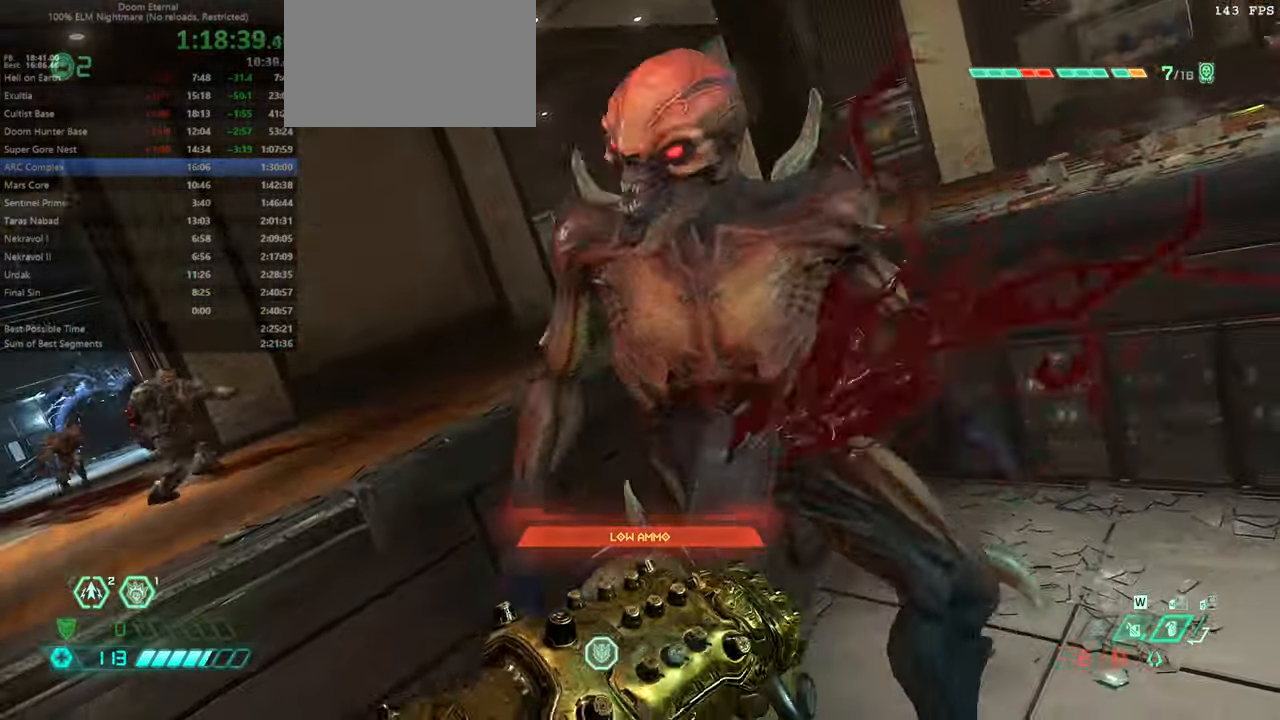
{"keys": ["fw", "r"], "mouse": [], "events": [[33, "r", "up"], [433, "r", "down"]]}